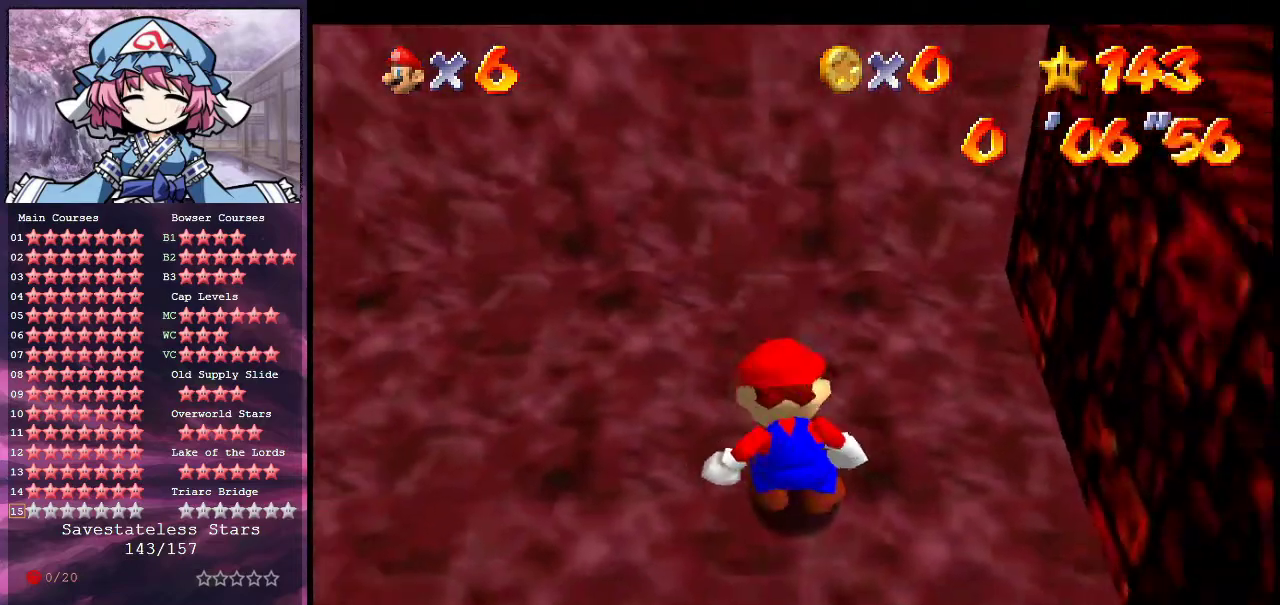
Gameplay with a controller (Nintendo layout); each line is a JSON object with the inputs held at the frame after it (dt_ms = milliseconds from this image to that frame). "events" lists button and stick changes between this image and that frame as [ms after this image, input, new state], when the widget could be followed in between. Not read: L3 R3.
{"dt_ms": 900, "buttons": ["A"], "left_stick": "center", "events": [[100, "C_DOWN", "down"], [100, "C_LEFT", "down"], [200, "C_DOWN", "up"], [200, "left_stick", "down-right"], [233, "C_LEFT", "up"], [300, "C_DOWN", "down"], [300, "C_LEFT", "down"], [300, "R1", "down"], [300, "left_stick", "right"], [367, "left_stick", "center"], [400, "R1", "up"], [467, "C_DOWN", "up"], [500, "C_LEFT", "up"], [900, "A", "down"]]}
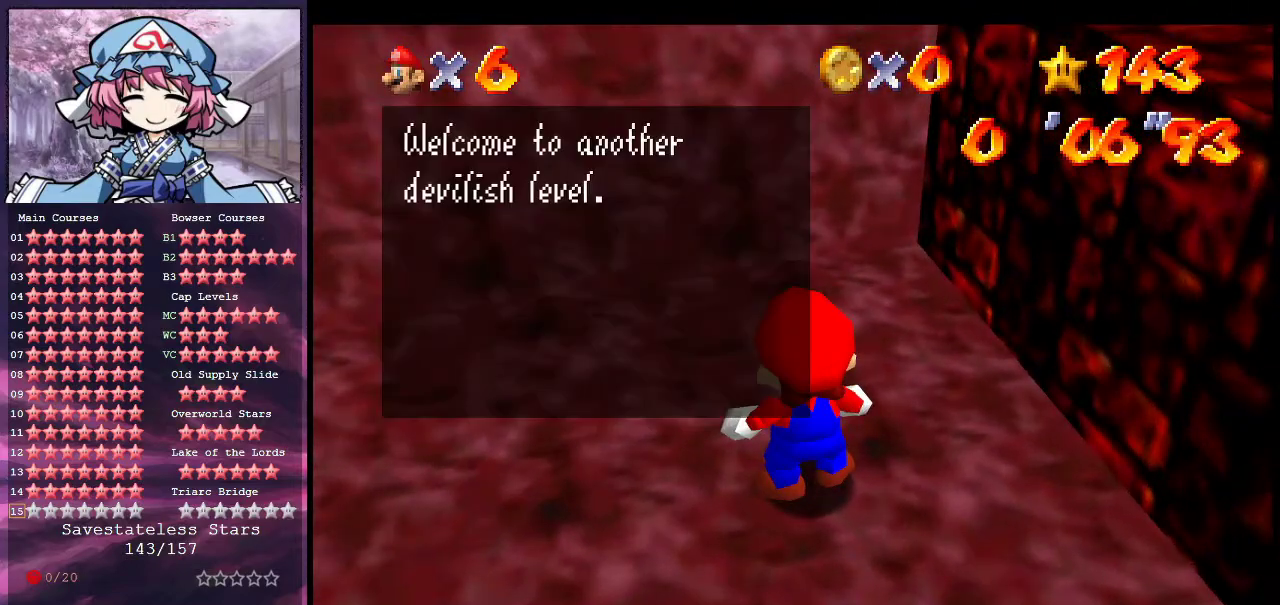
{"dt_ms": 800, "buttons": [], "left_stick": "up-right", "events": [[100, "A", "up"], [100, "C_DOWN", "down"], [100, "C_LEFT", "down"], [200, "left_stick", "right"], [267, "C_DOWN", "up"], [267, "C_LEFT", "up"], [333, "C_DOWN", "down"], [333, "C_LEFT", "down"], [400, "C_DOWN", "up"], [467, "C_LEFT", "up"], [533, "A", "down"], [800, "A", "up"], [800, "left_stick", "up-right"]]}
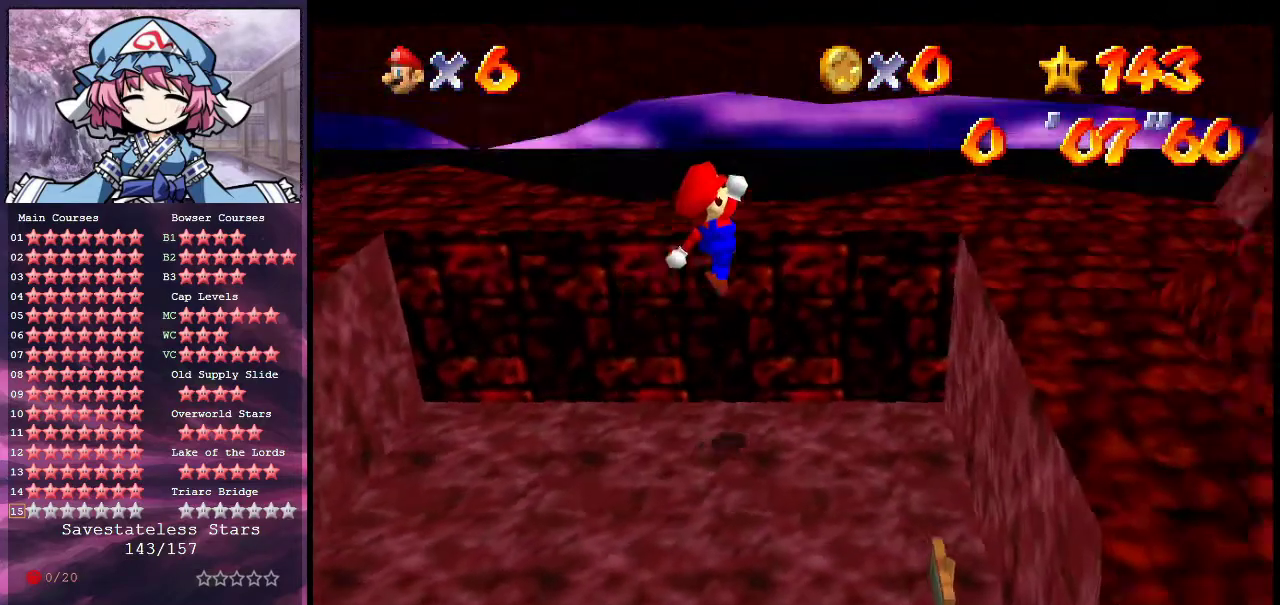
{"dt_ms": 600, "buttons": ["C_LEFT"], "left_stick": "up", "events": [[33, "C_LEFT", "down"], [67, "left_stick", "down"], [133, "B", "down"], [133, "C_LEFT", "up"], [133, "left_stick", "down-left"], [267, "left_stick", "up-right"], [300, "B", "up"], [333, "C_DOWN", "down"], [333, "C_LEFT", "down"], [400, "left_stick", "right"], [433, "C_DOWN", "up"], [433, "C_LEFT", "up"], [500, "C_LEFT", "down"], [533, "C_DOWN", "down"], [533, "left_stick", "up"], [600, "C_DOWN", "up"]]}
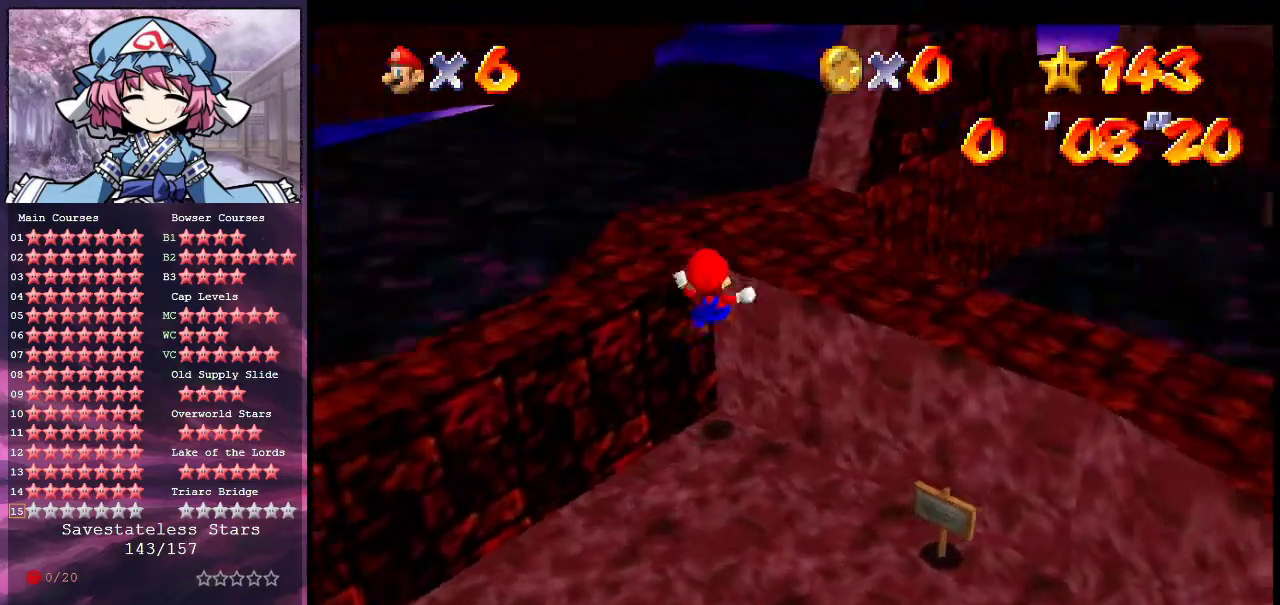
{"dt_ms": 600, "buttons": ["B"], "left_stick": "up-left", "events": [[33, "C_LEFT", "up"], [100, "C_DOWN", "down"], [100, "C_LEFT", "down"], [167, "C_DOWN", "up"], [167, "left_stick", "center"], [200, "C_LEFT", "up"], [233, "A", "down"], [400, "left_stick", "left"], [533, "B", "down"], [533, "left_stick", "up-left"], [567, "A", "up"]]}
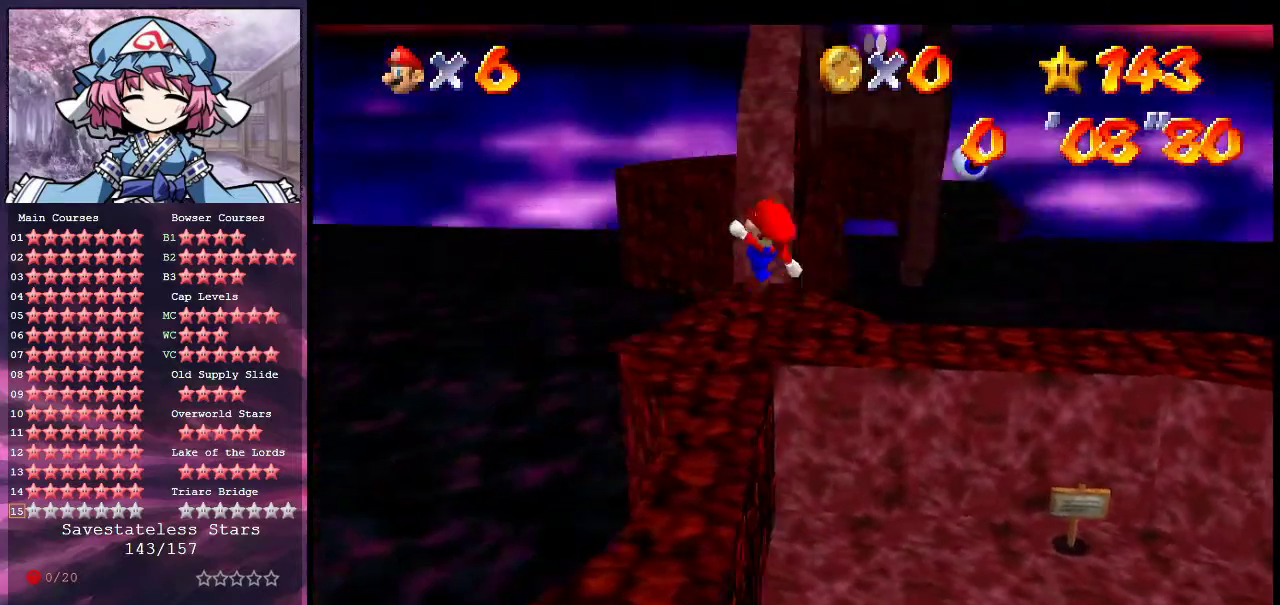
{"dt_ms": 300, "buttons": [], "left_stick": "right", "events": [[67, "B", "up"], [133, "C_DOWN", "down"], [133, "C_LEFT", "down"], [167, "left_stick", "up"], [233, "left_stick", "up-right"], [267, "C_DOWN", "up"], [267, "C_LEFT", "up"], [300, "left_stick", "right"]]}
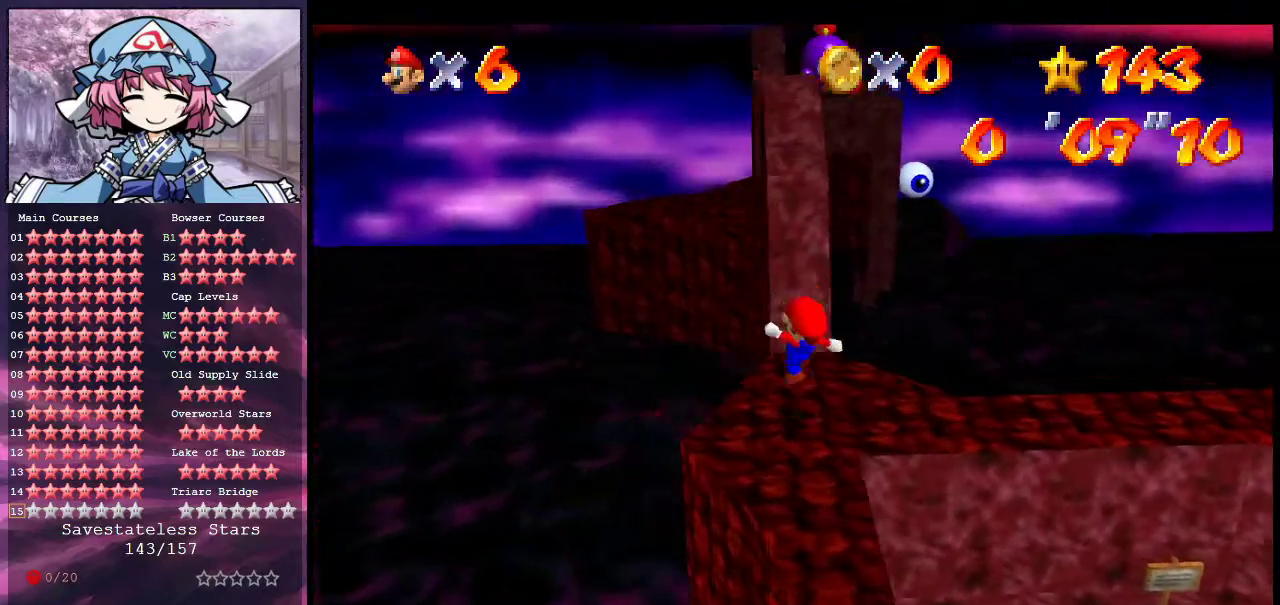
{"dt_ms": 400, "buttons": ["A"], "left_stick": "up", "events": [[200, "left_stick", "up"], [333, "A", "down"]]}
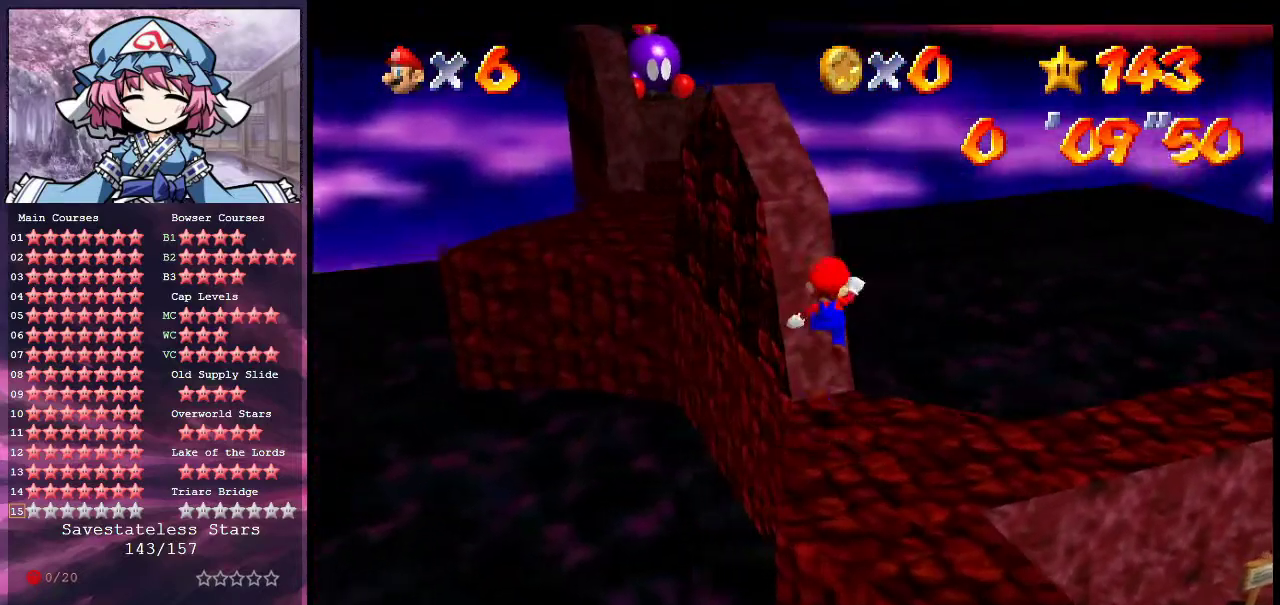
{"dt_ms": 800, "buttons": [], "left_stick": "up-left", "events": [[133, "left_stick", "up-left"], [267, "A", "up"]]}
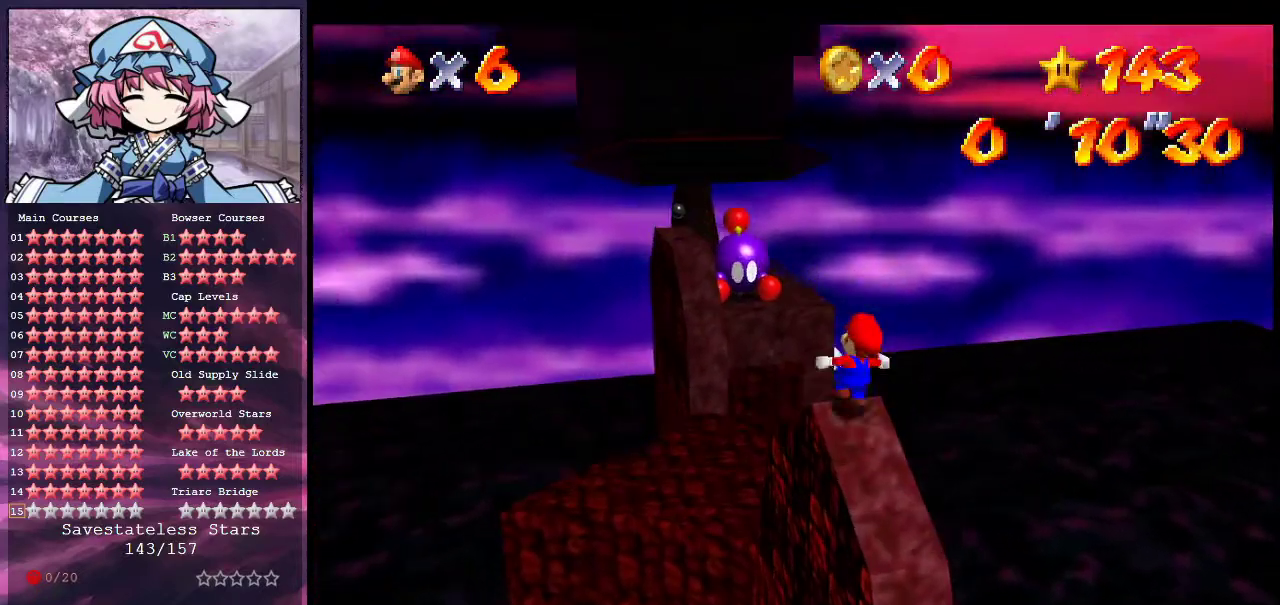
{"dt_ms": 300, "buttons": ["A", "Z"], "left_stick": "up", "events": [[33, "left_stick", "up"], [167, "Z", "down"], [233, "A", "down"]]}
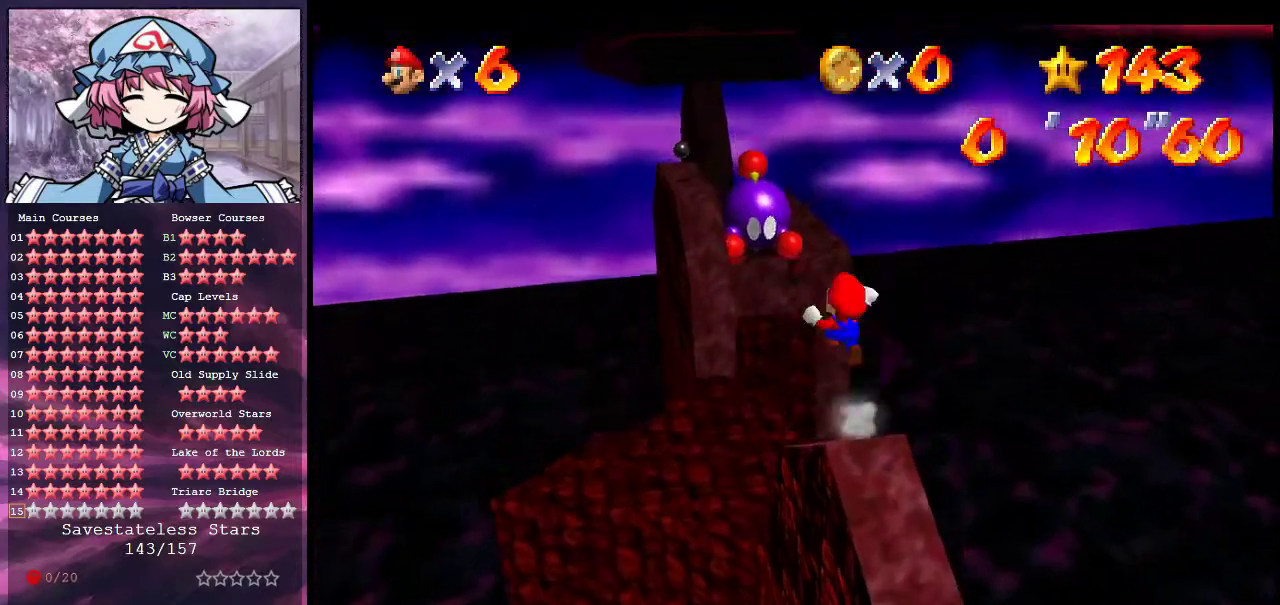
{"dt_ms": 600, "buttons": ["Z"], "left_stick": "up-right", "events": [[100, "A", "up"], [200, "left_stick", "up-right"]]}
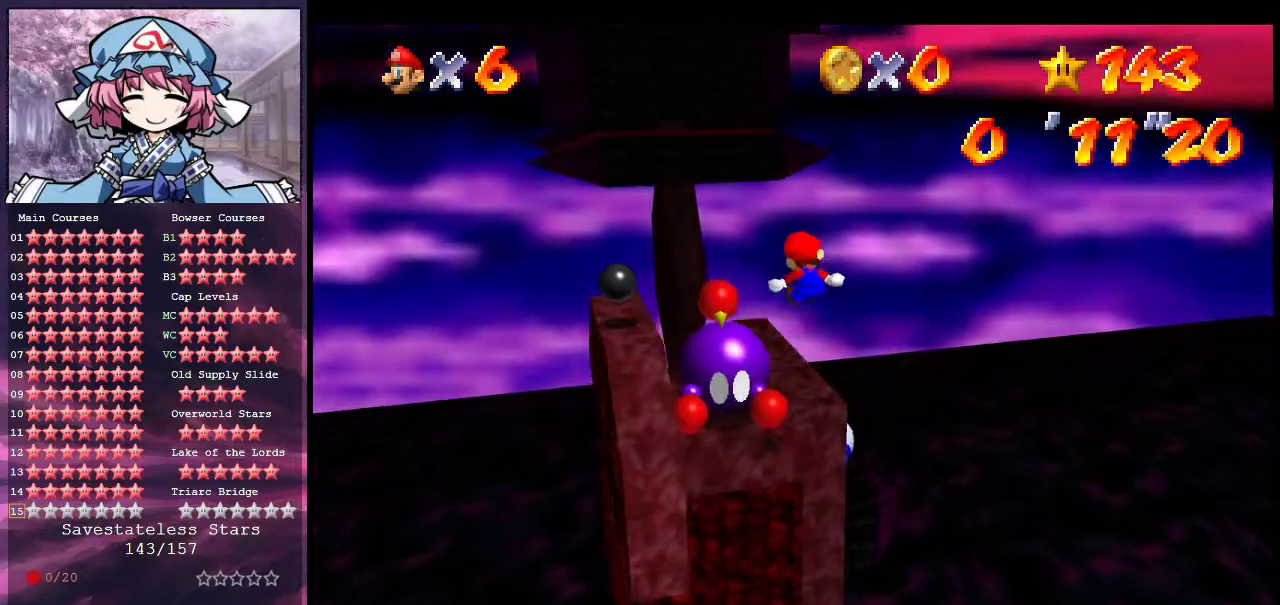
{"dt_ms": 400, "buttons": [], "left_stick": "up-right", "events": [[333, "Z", "up"]]}
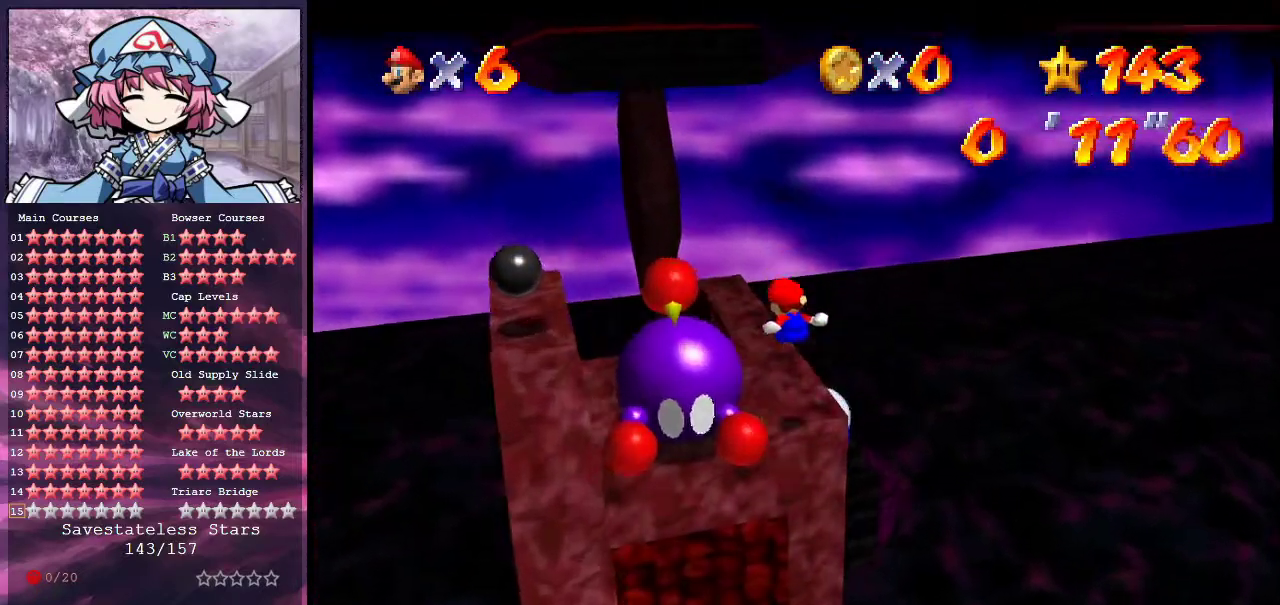
{"dt_ms": 500, "buttons": [], "left_stick": "center", "events": [[67, "left_stick", "center"]]}
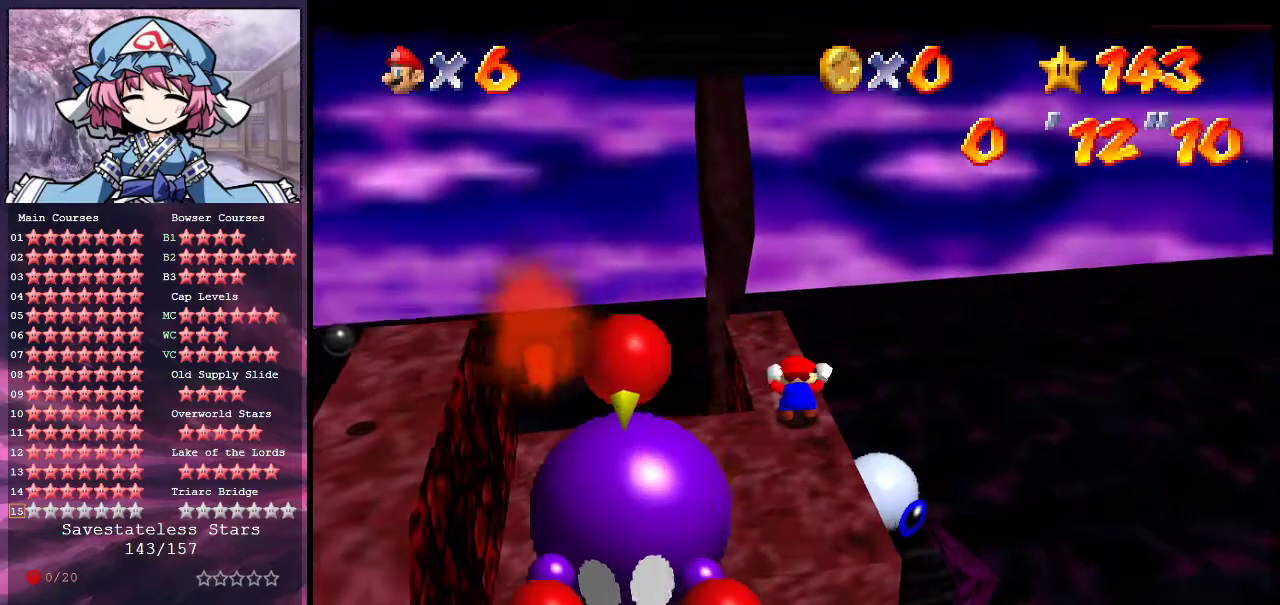
{"dt_ms": 600, "buttons": [], "left_stick": "up", "events": [[200, "left_stick", "up-left"], [400, "left_stick", "up"]]}
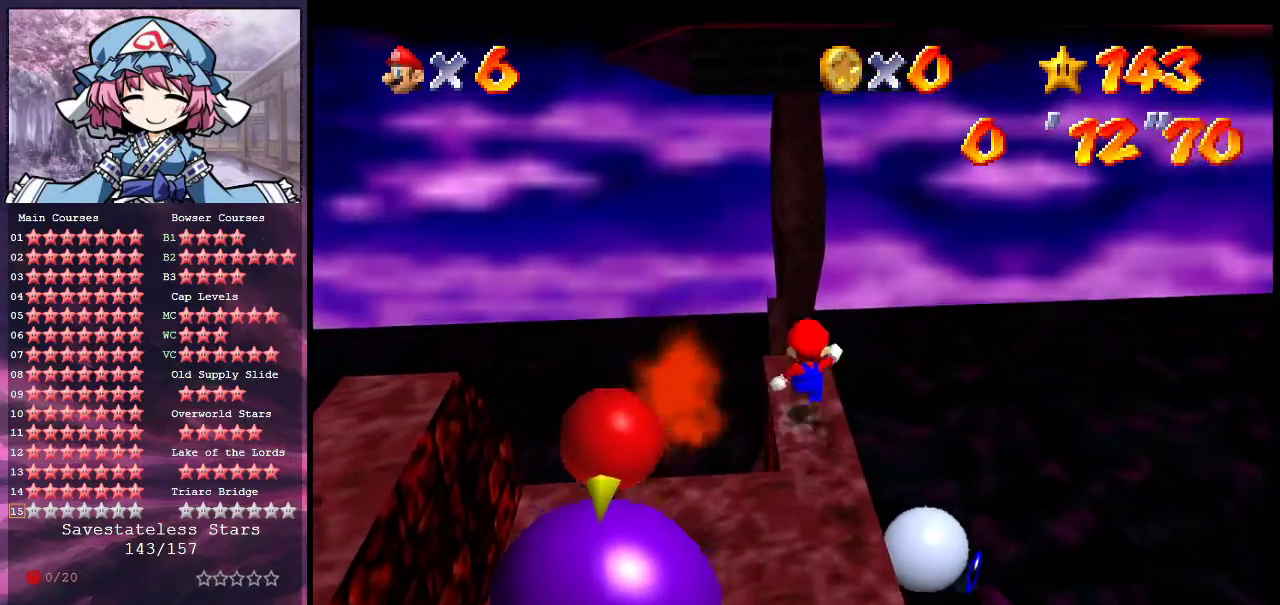
{"dt_ms": 400, "buttons": [], "left_stick": "up-left", "events": [[233, "A", "down"], [333, "A", "up"], [367, "left_stick", "up-left"]]}
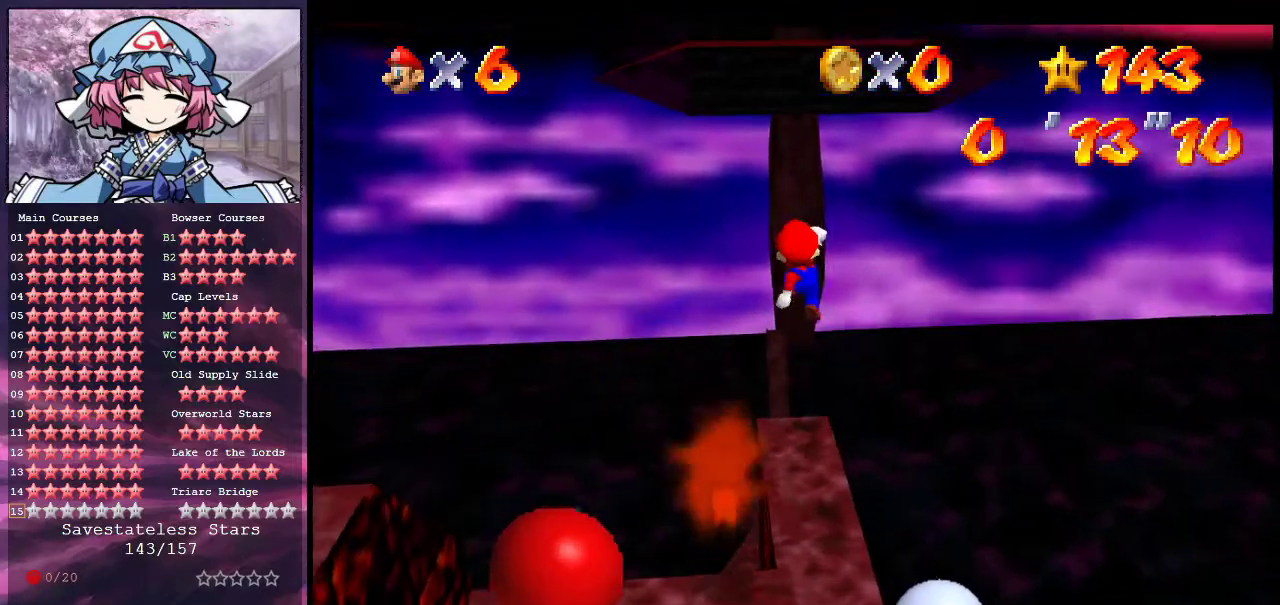
{"dt_ms": 500, "buttons": [], "left_stick": "up", "events": [[333, "left_stick", "up"]]}
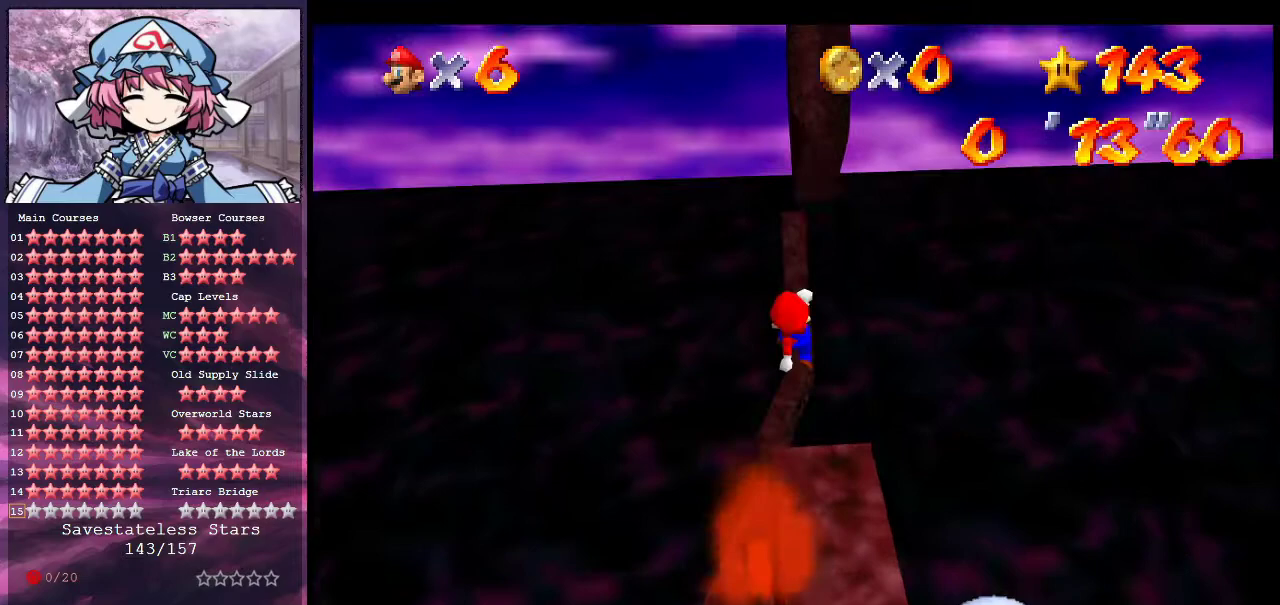
{"dt_ms": 600, "buttons": [], "left_stick": "up-left", "events": [[67, "left_stick", "down"], [233, "B", "down"], [300, "left_stick", "up-left"], [333, "B", "up"], [500, "left_stick", "center"], [567, "left_stick", "up-left"]]}
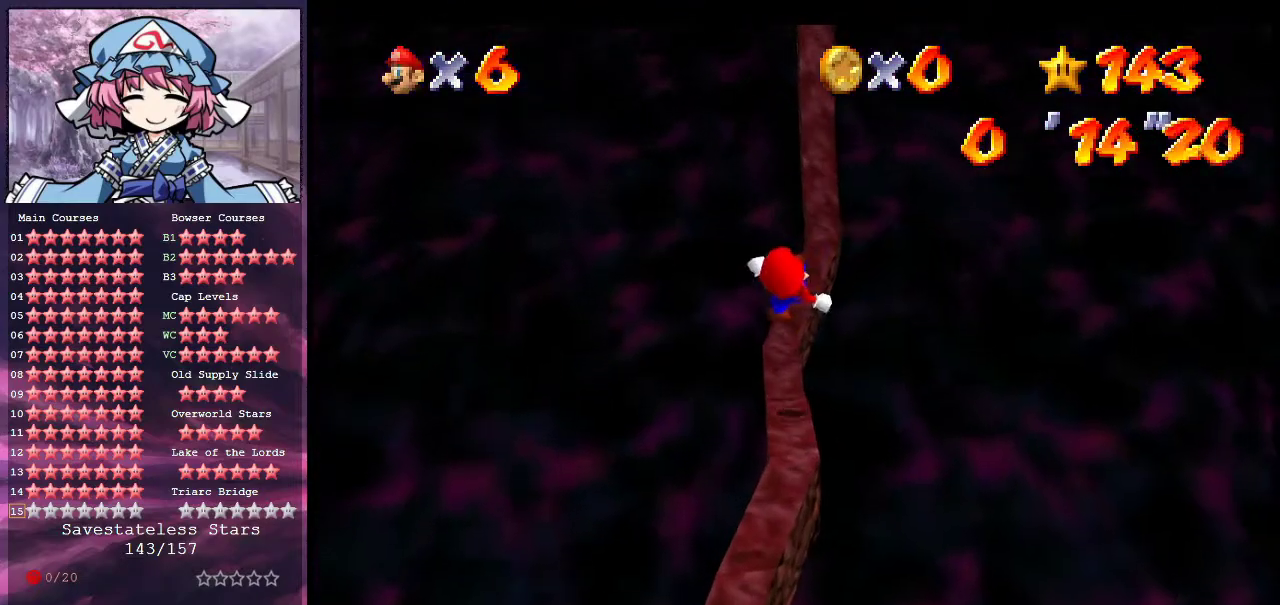
{"dt_ms": 600, "buttons": ["A"], "left_stick": "up-right", "events": [[133, "left_stick", "up"], [367, "A", "down"], [533, "left_stick", "up-right"]]}
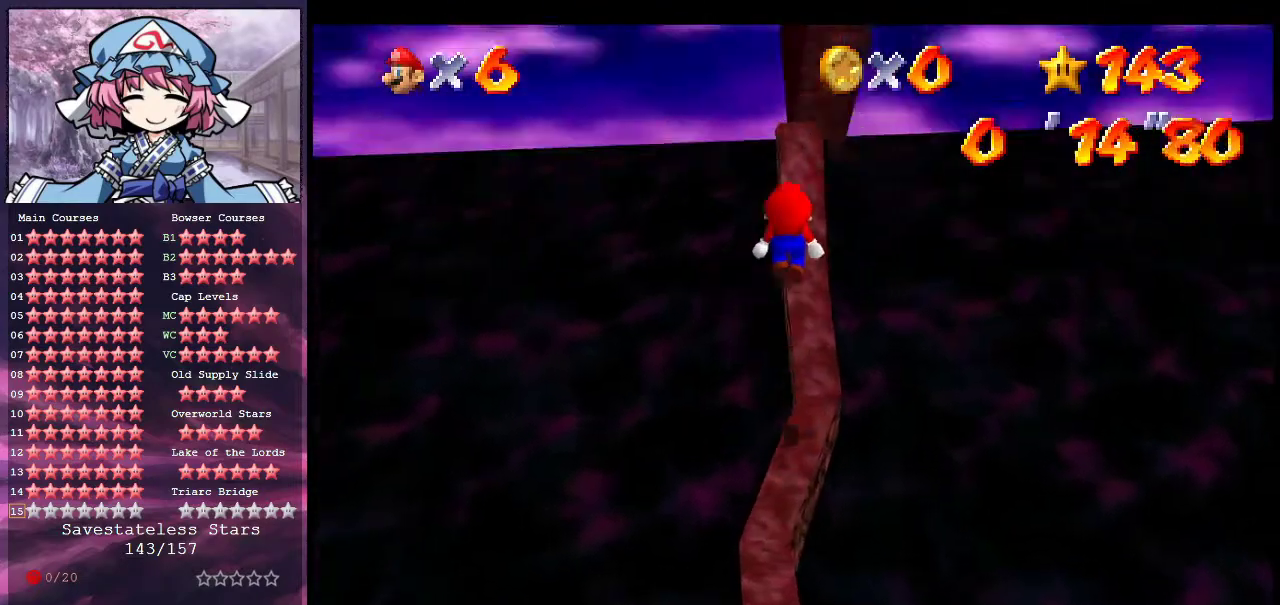
{"dt_ms": 300, "buttons": [], "left_stick": "up", "events": [[33, "A", "up"], [100, "left_stick", "up"]]}
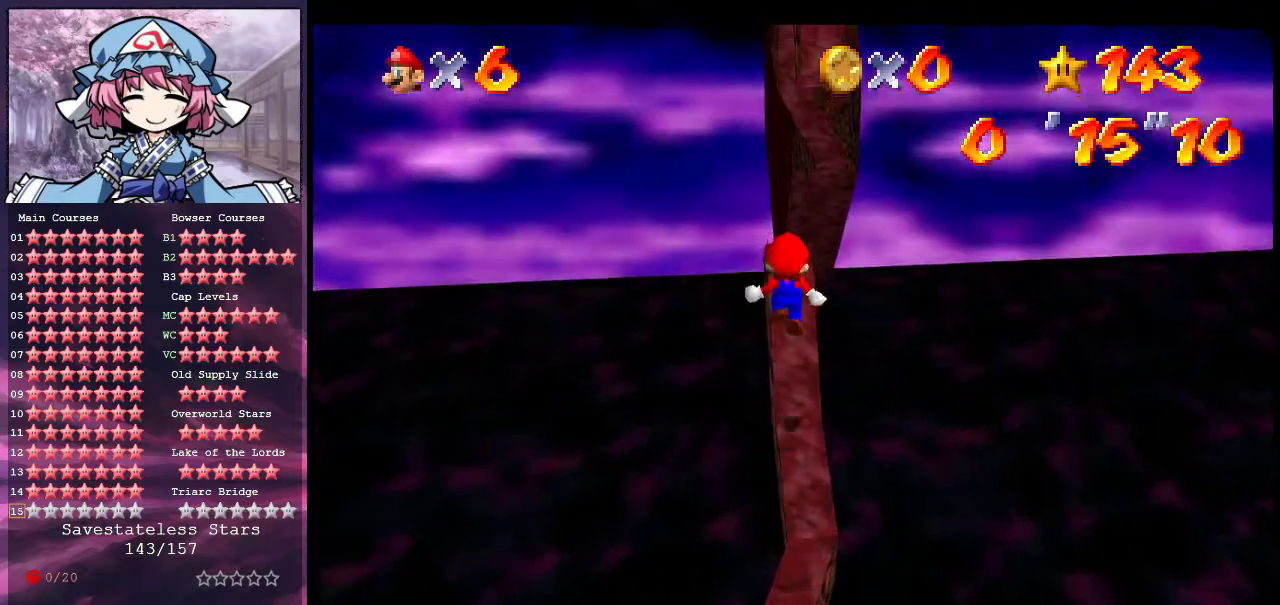
{"dt_ms": 500, "buttons": ["A"], "left_stick": "up-right", "events": [[133, "A", "down"], [167, "left_stick", "down"], [267, "left_stick", "center"], [333, "left_stick", "up"], [433, "left_stick", "up-right"]]}
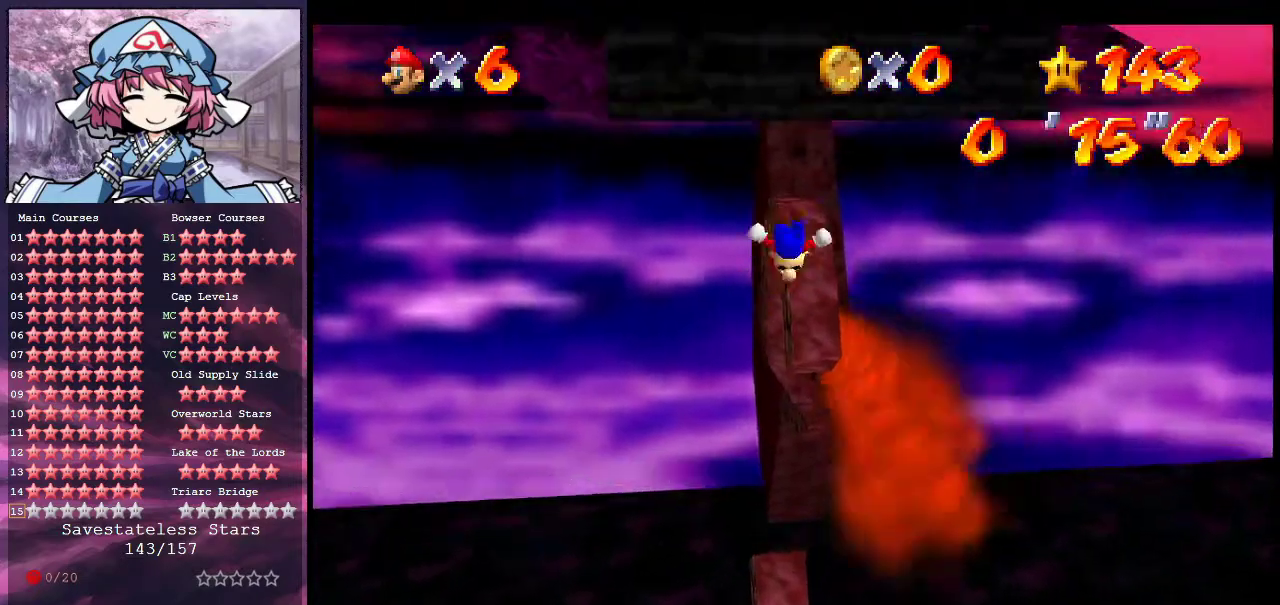
{"dt_ms": 500, "buttons": [], "left_stick": "center", "events": [[100, "A", "up"], [200, "left_stick", "center"]]}
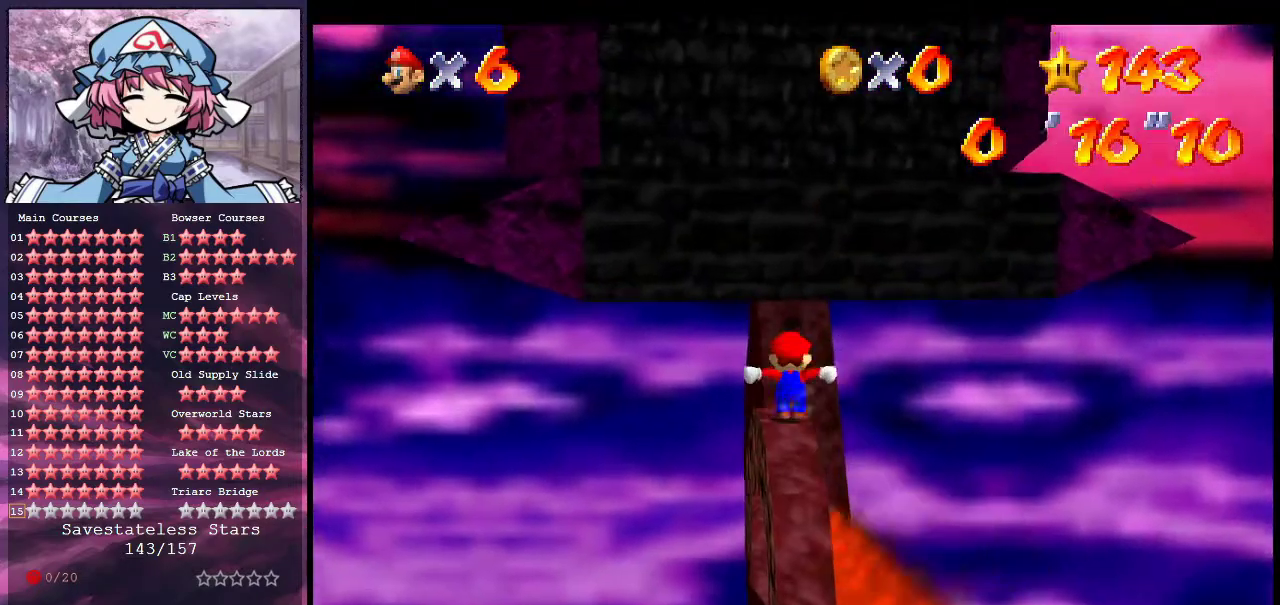
{"dt_ms": 700, "buttons": [], "left_stick": "up", "events": [[200, "left_stick", "up"], [500, "A", "down"], [667, "A", "up"]]}